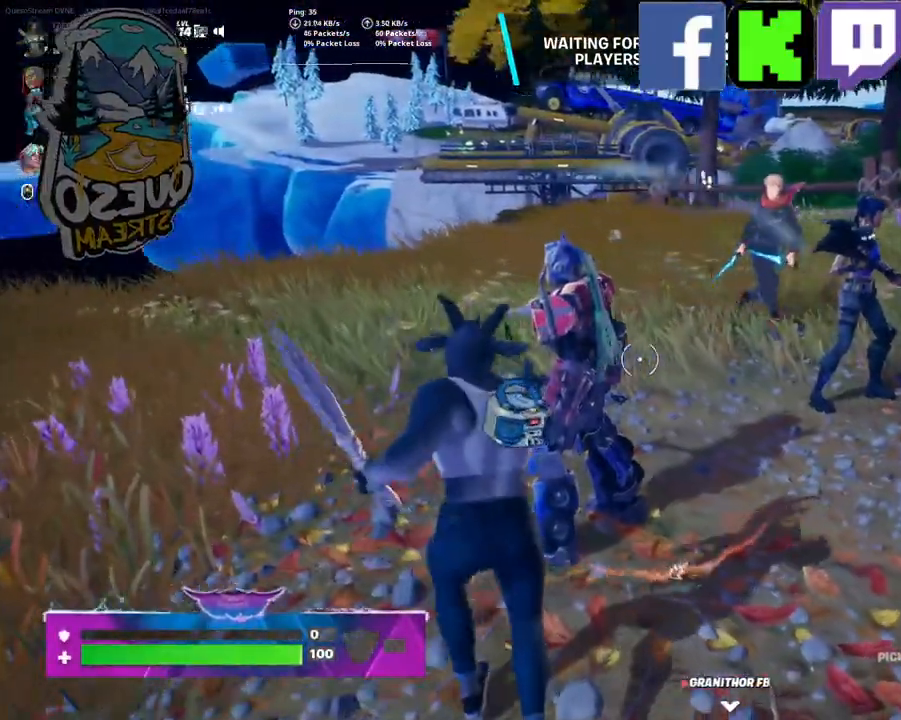
Gameplay with keyboard and mouse; each line is a JSON object with the keys and mouse buttons held at the frame after it. "events" lists presses ("down") and releases ("up") of "1", "2", "3", "4", "5", "a", "alt", "c", "caps_lock", "ctrl", "d", "e", "f", "g", "q", "r", "s", "shift", "space", "t", "tab", "v", "w", "x", "z", "mouse_left", "mouse_wheel" and "mouse_right" between this image and that frame as [ms after this image, input, new state], when the widget could be followed in between. "mouse_left", "mouse_wheel", "mouse_right" = the "left", "wheel", "right" buttons of the "mouse" list. No other keys are recorded. "wheel" means that the mouse wheel is clicked or scrolled. "mouse_move" is the direction in which the mouse moves at that frame (one of eight, or "still"), when it could be read.
{"keys": ["a", "w"], "mouse": [], "mouse_move": "right", "events": [[134, "a", "down"]]}
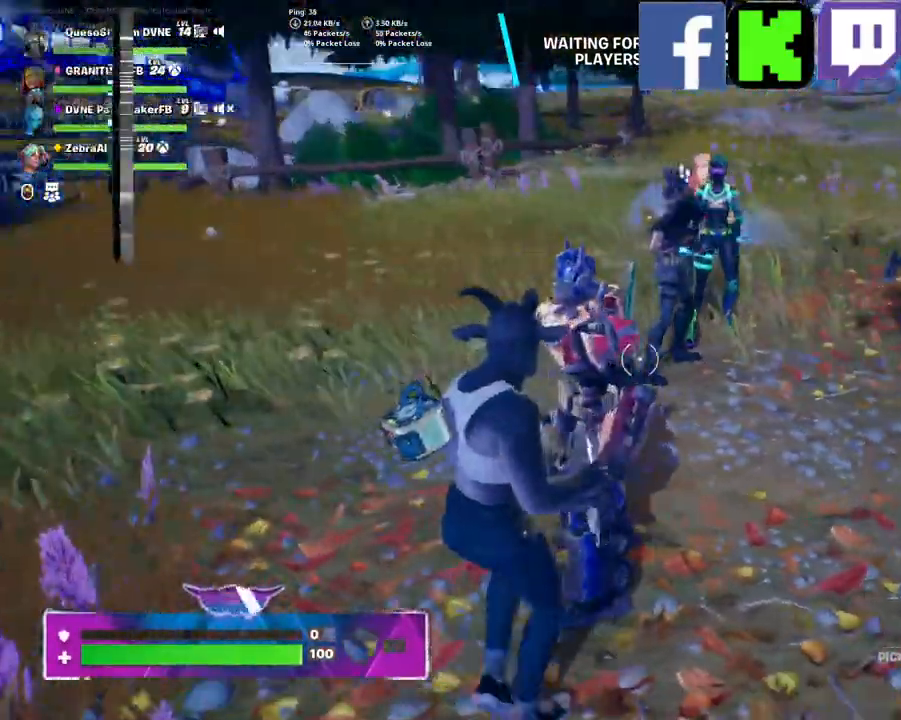
{"keys": [], "mouse": ["left"], "mouse_move": "right", "events": [[150, "mouse_left", "down"], [234, "a", "up"], [284, "w", "up"]]}
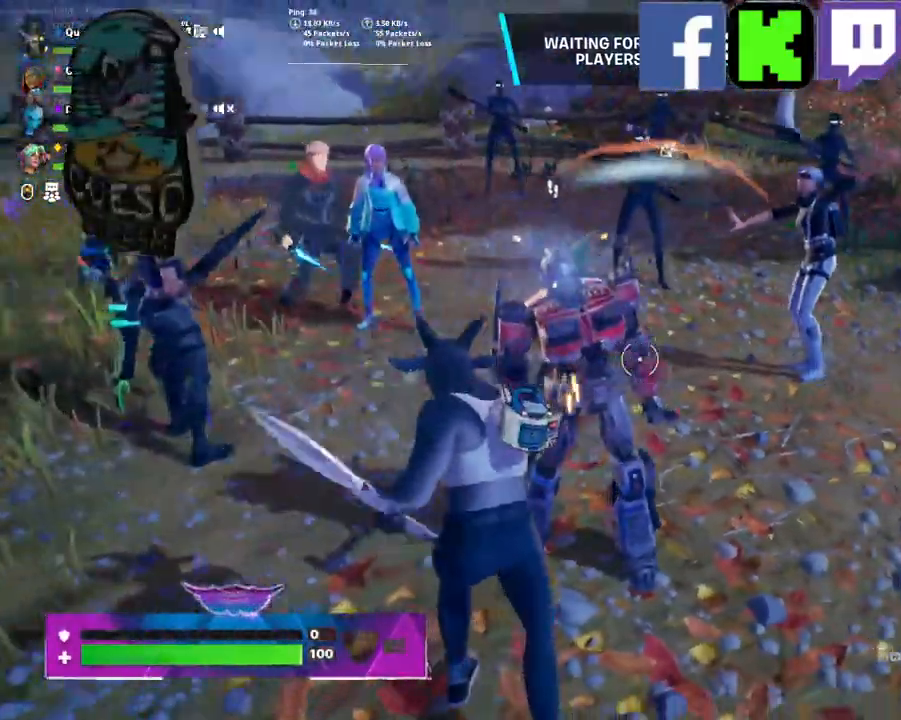
{"keys": [], "mouse": [], "mouse_move": "still", "events": [[200, "mouse_left", "up"]]}
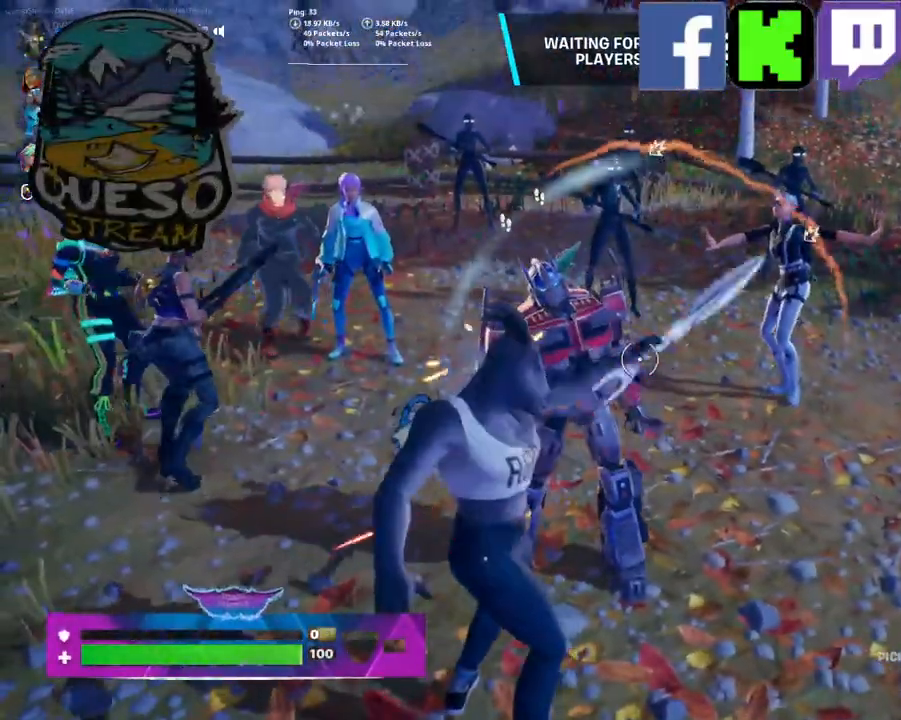
{"keys": [], "mouse": [], "mouse_move": "still", "events": [[184, "w", "down"], [367, "w", "up"]]}
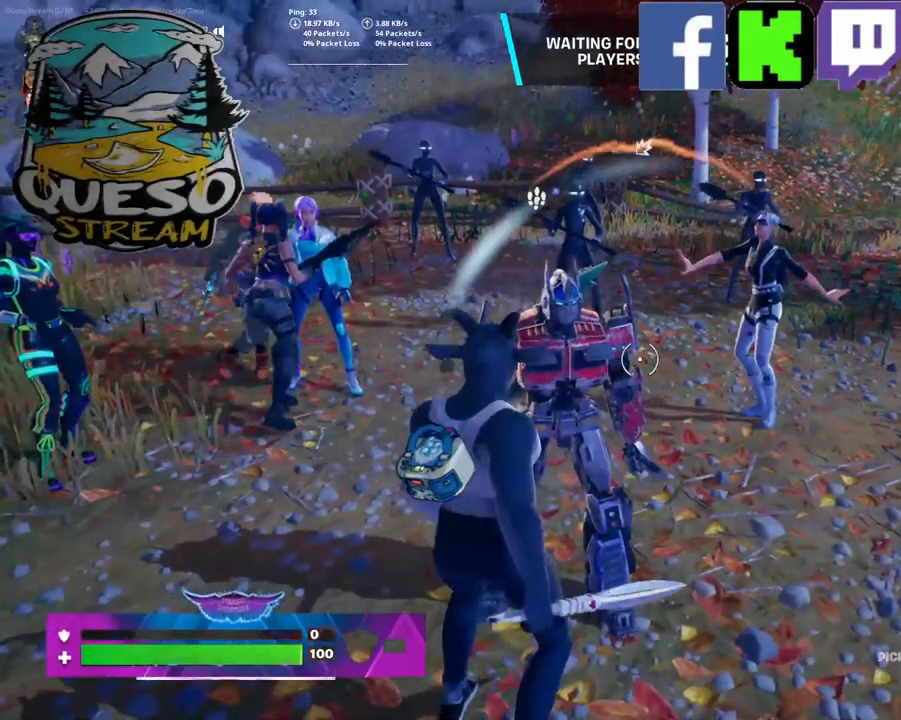
{"keys": [], "mouse": [], "mouse_move": "down-right", "events": []}
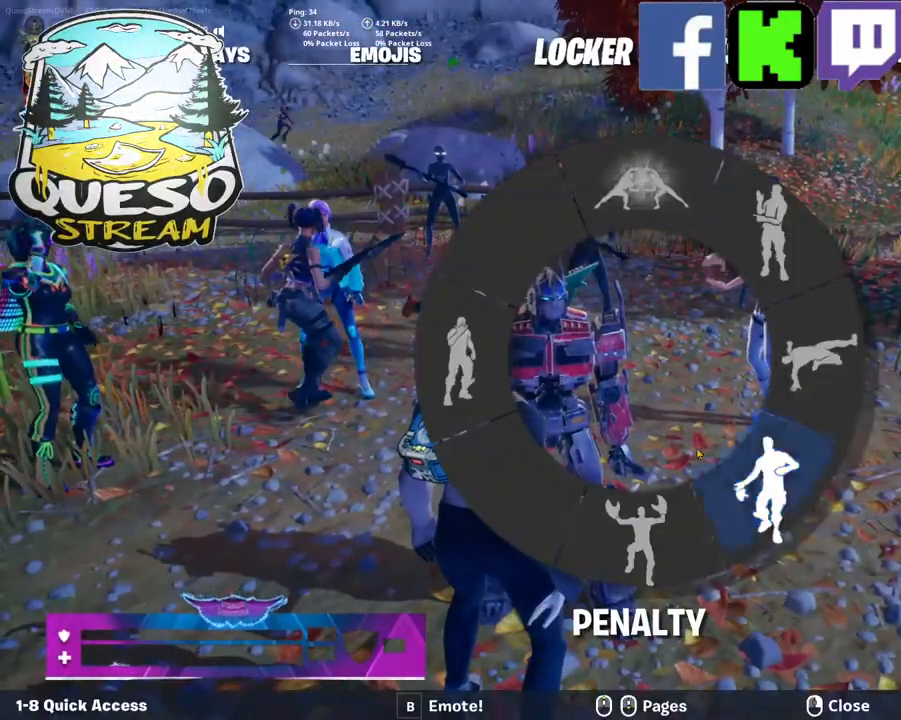
{"keys": [], "mouse": [], "mouse_move": "up", "events": []}
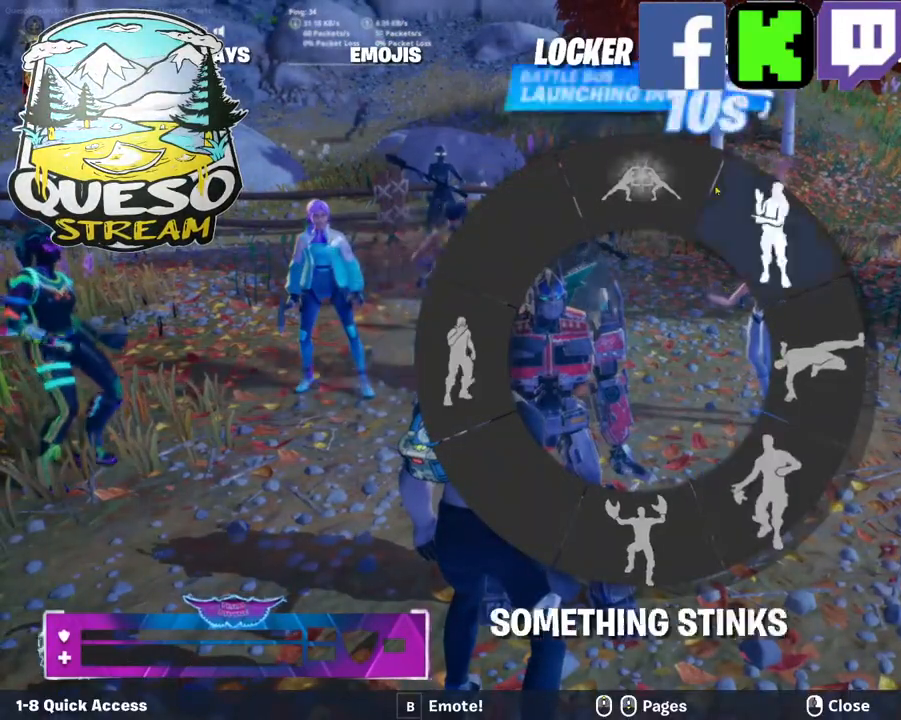
{"keys": [], "mouse": [], "mouse_move": "still", "events": []}
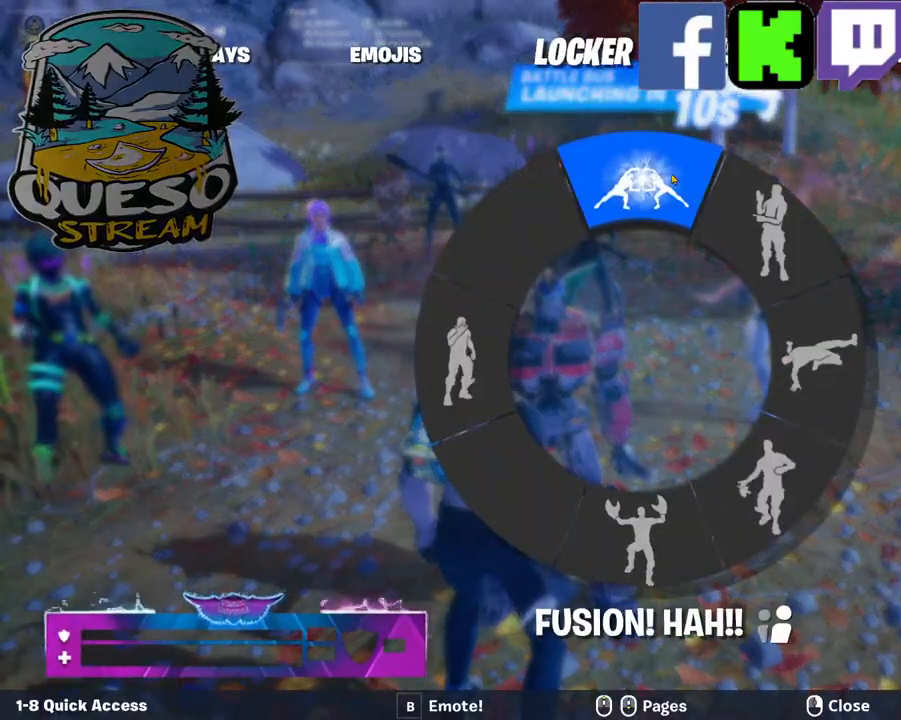
{"keys": [], "mouse": [], "mouse_move": "down", "events": []}
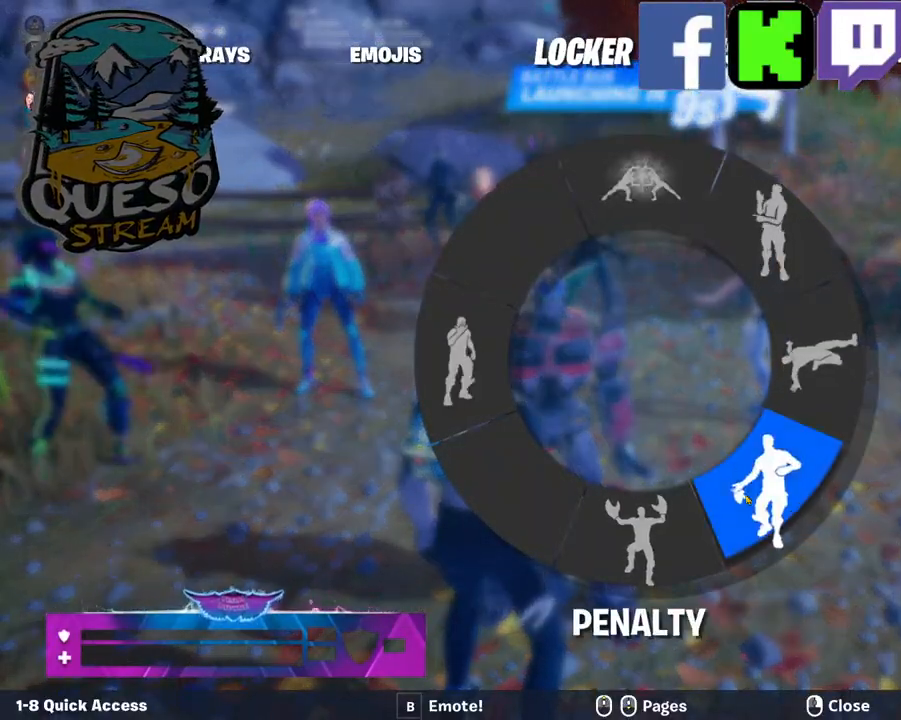
{"keys": [], "mouse": [], "mouse_move": "still", "events": []}
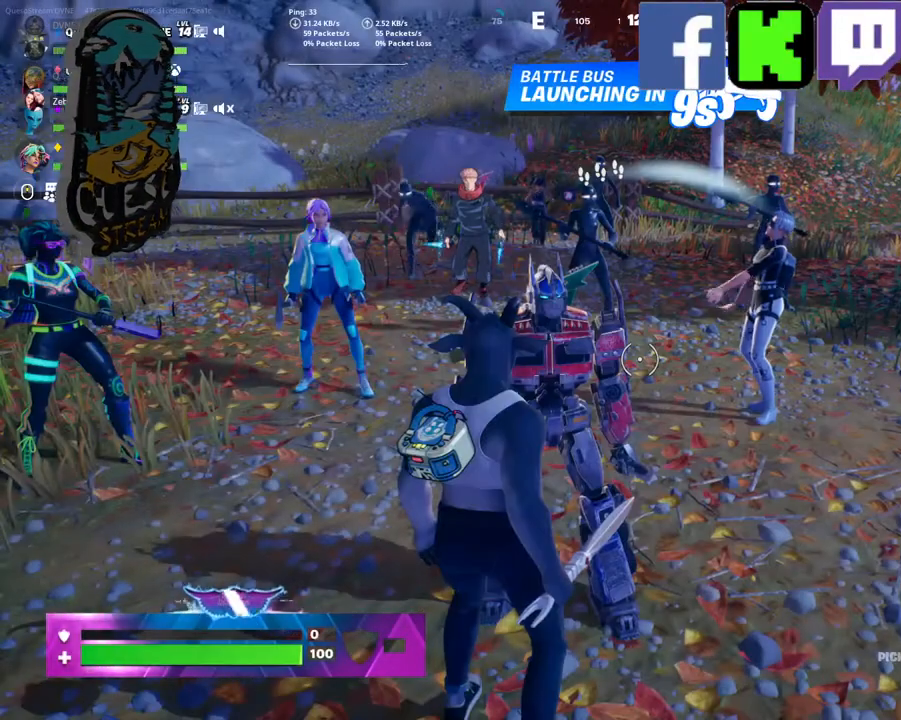
{"keys": [], "mouse": [], "mouse_move": "still", "events": []}
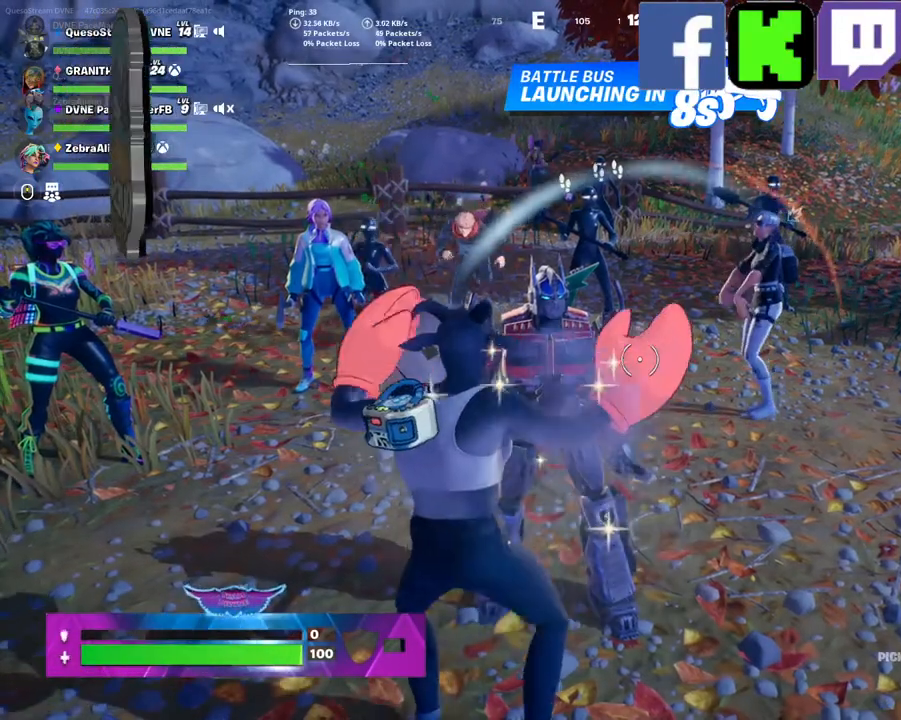
{"keys": [], "mouse": [], "mouse_move": "still", "events": []}
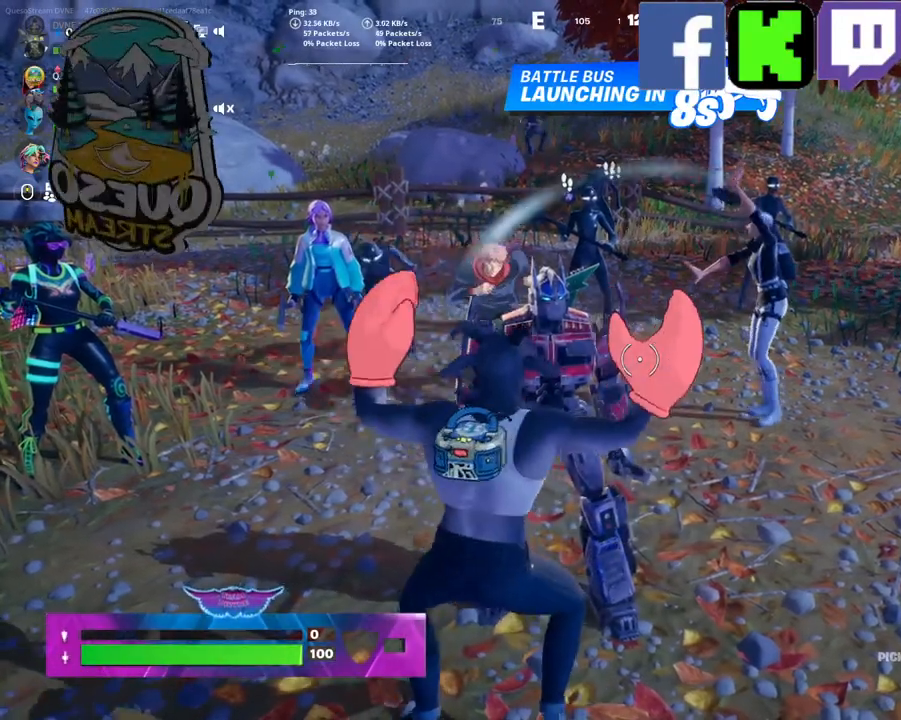
{"keys": [], "mouse": [], "mouse_move": "still", "events": []}
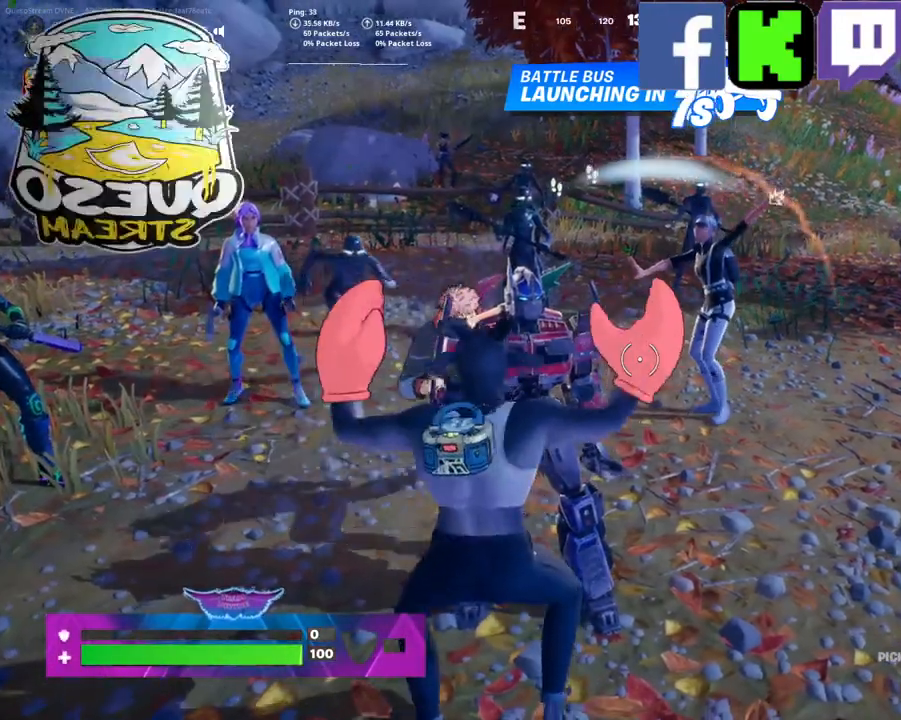
{"keys": [], "mouse": [], "mouse_move": "still", "events": []}
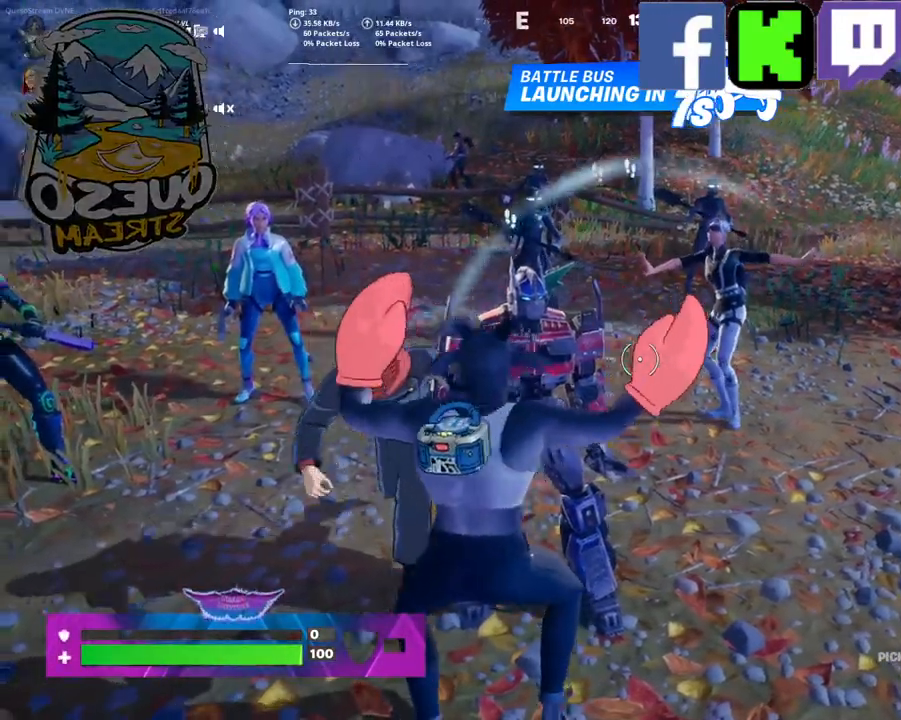
{"keys": [], "mouse": [], "mouse_move": "left", "events": []}
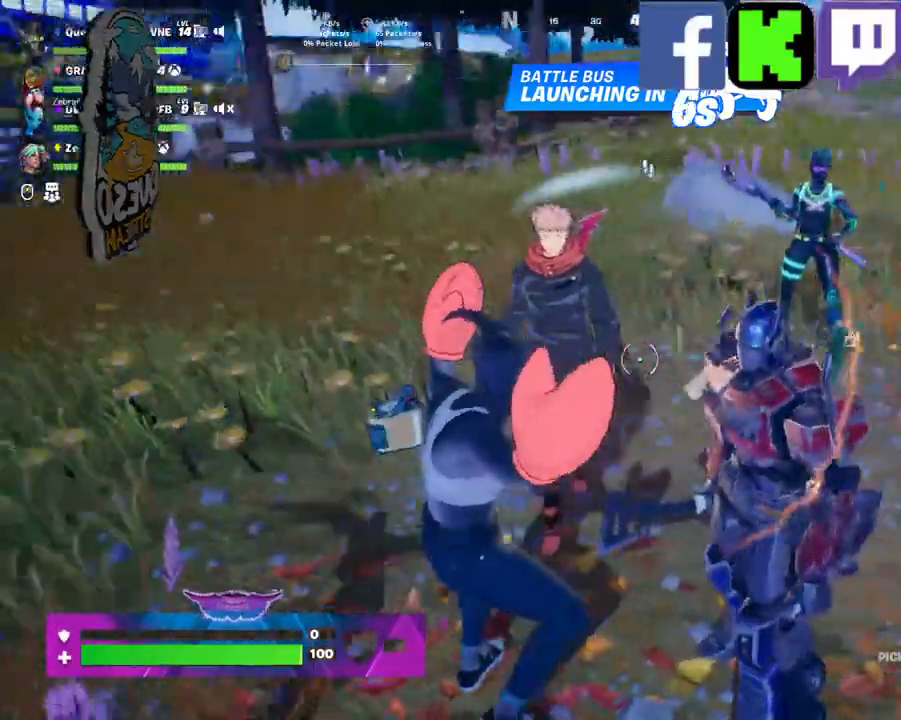
{"keys": ["w"], "mouse": [], "mouse_move": "right", "events": [[117, "w", "down"]]}
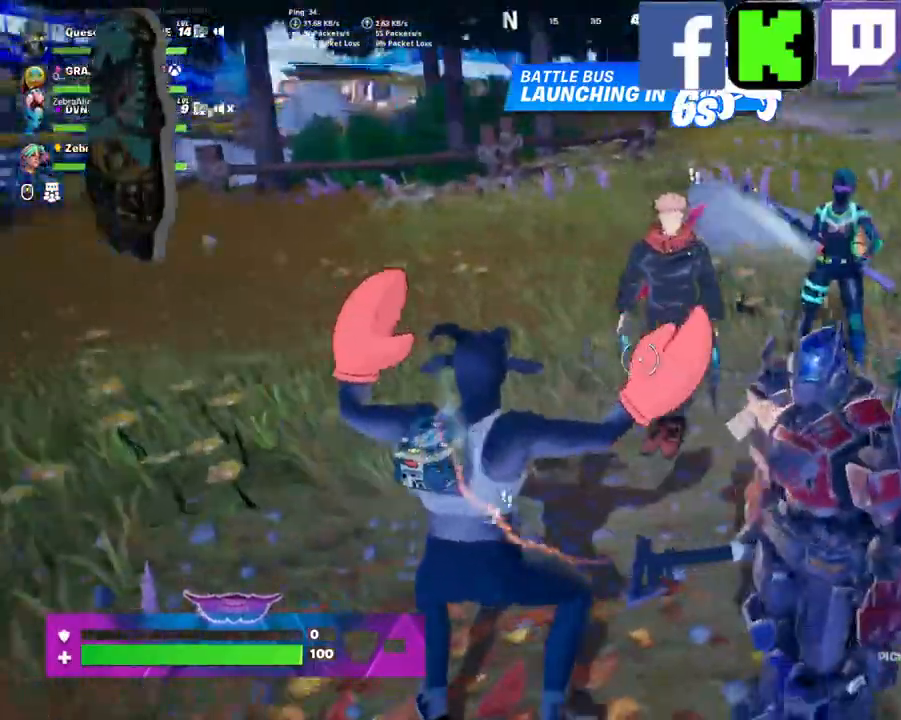
{"keys": ["w"], "mouse": [], "mouse_move": "still", "events": []}
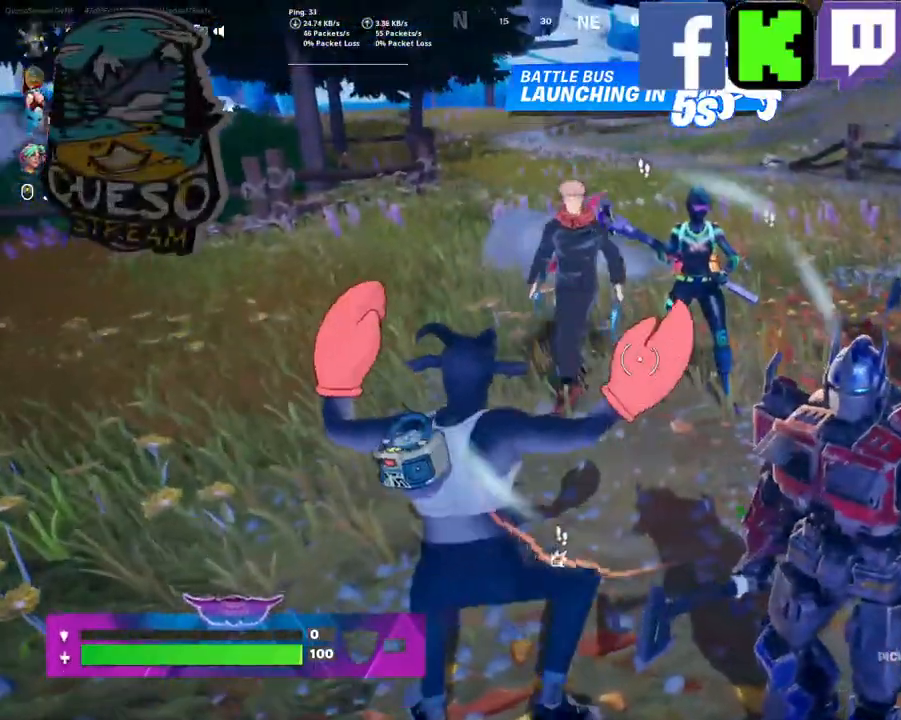
{"keys": ["w"], "mouse": [], "mouse_move": "still", "events": []}
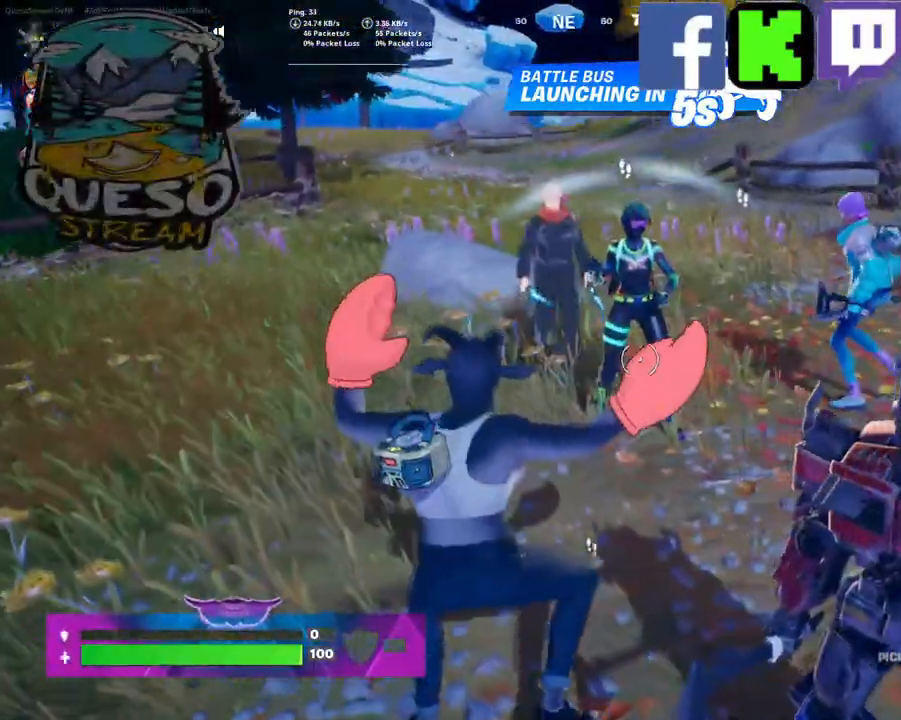
{"keys": ["w"], "mouse": [], "mouse_move": "left", "events": []}
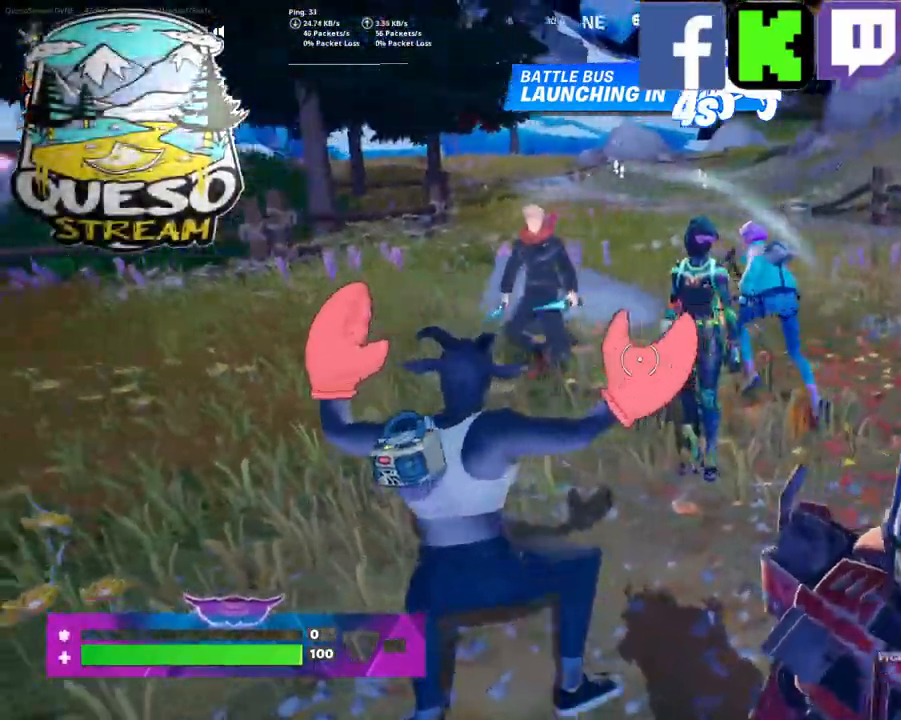
{"keys": ["w"], "mouse": [], "mouse_move": "still", "events": []}
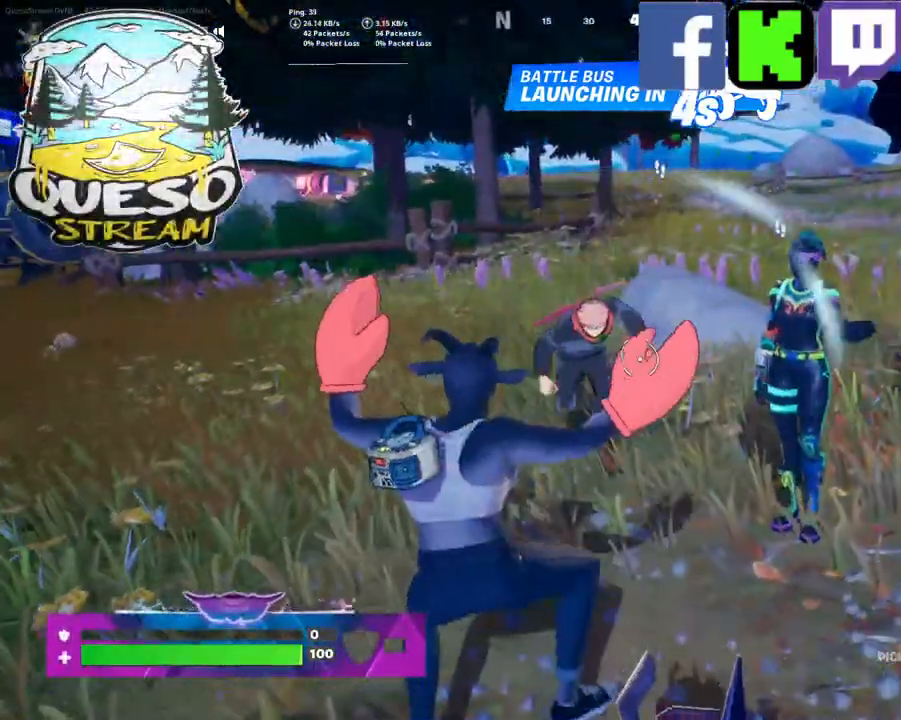
{"keys": ["w"], "mouse": [], "mouse_move": "right", "events": []}
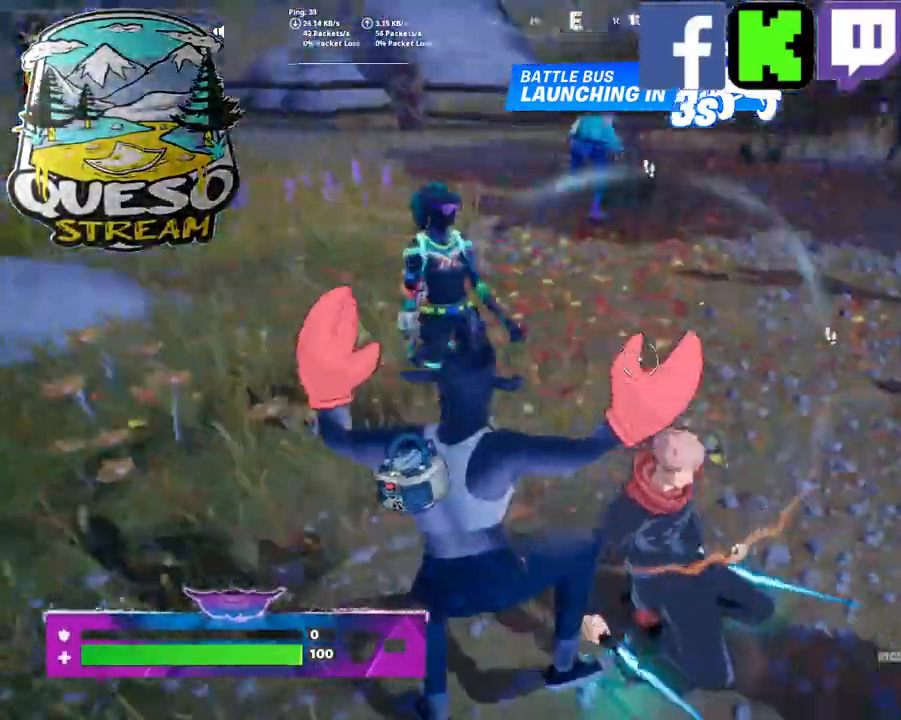
{"keys": ["w"], "mouse": [], "mouse_move": "up", "events": []}
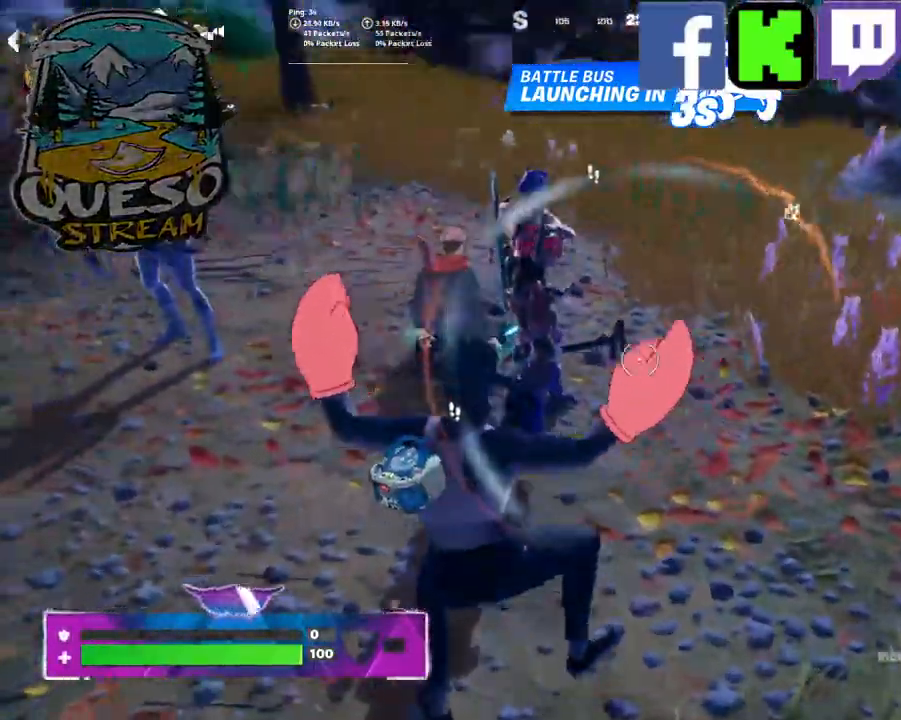
{"keys": ["w"], "mouse": [], "mouse_move": "still", "events": []}
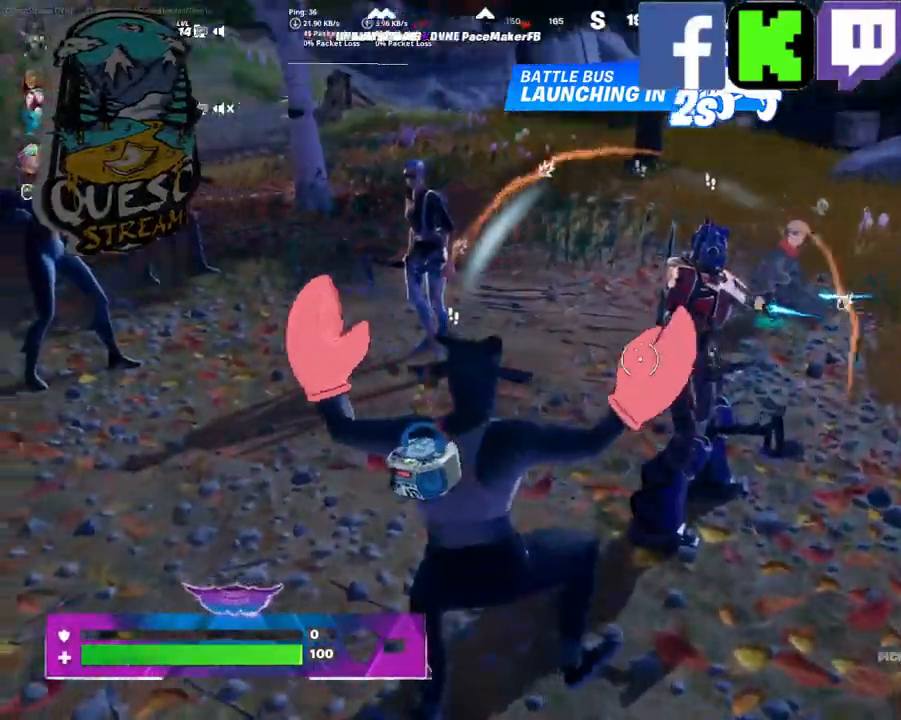
{"keys": ["w"], "mouse": [], "mouse_move": "still", "events": []}
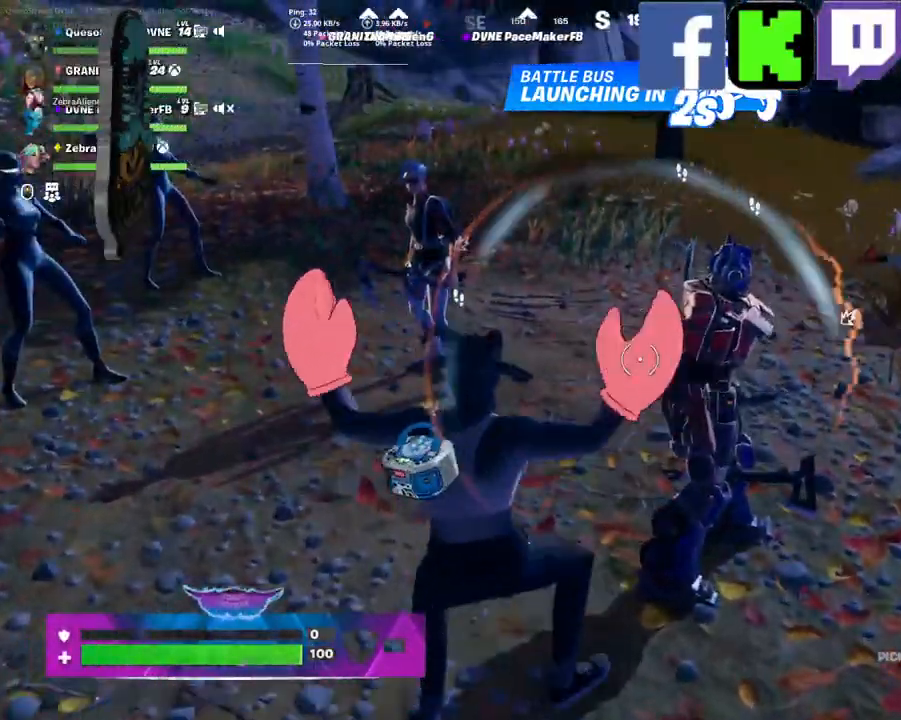
{"keys": ["w"], "mouse": [], "mouse_move": "still", "events": []}
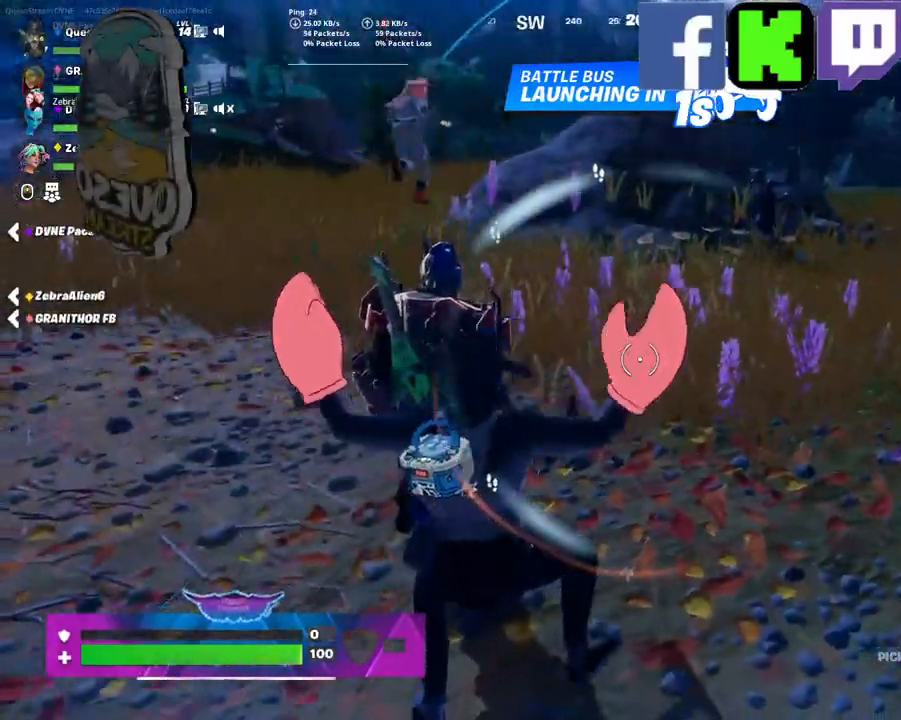
{"keys": ["w"], "mouse": [], "mouse_move": "still", "events": []}
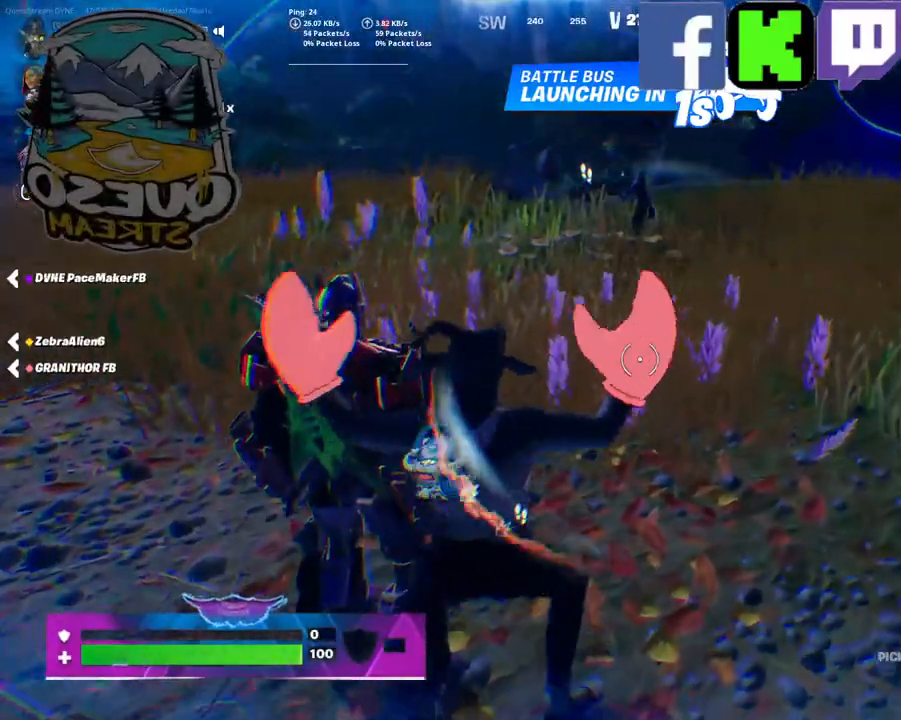
{"keys": ["w"], "mouse": [], "mouse_move": "still", "events": []}
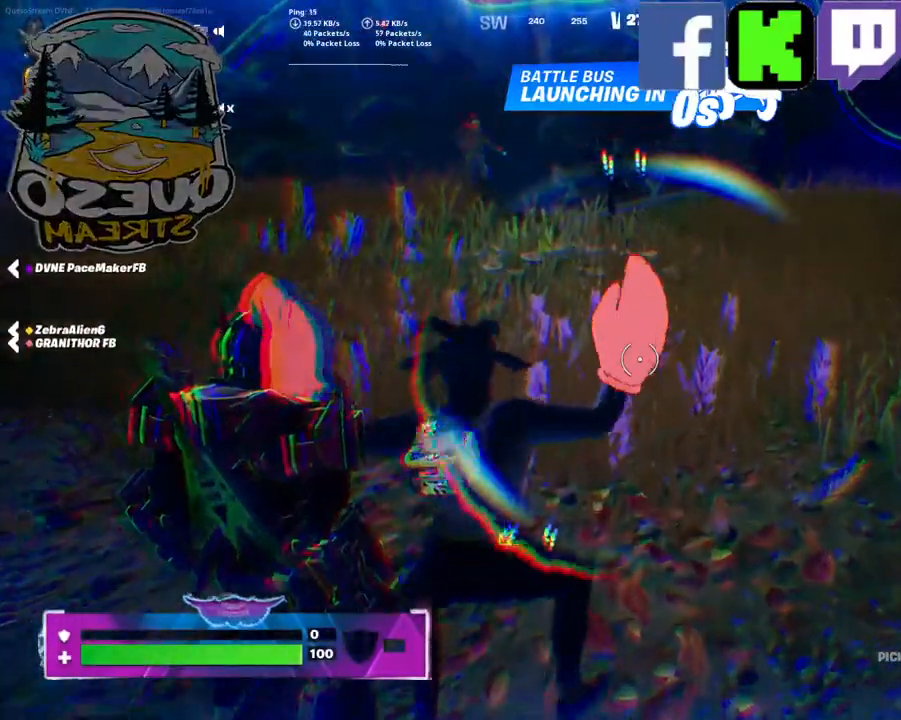
{"keys": ["w"], "mouse": [], "mouse_move": "still", "events": []}
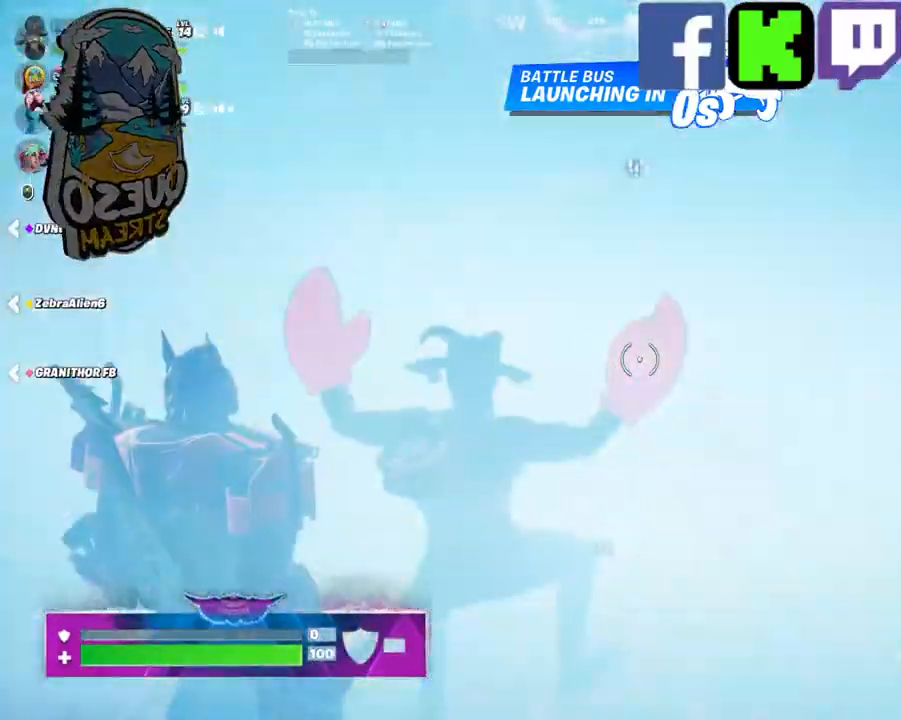
{"keys": [], "mouse": [], "mouse_move": "still", "events": [[34, "w", "up"]]}